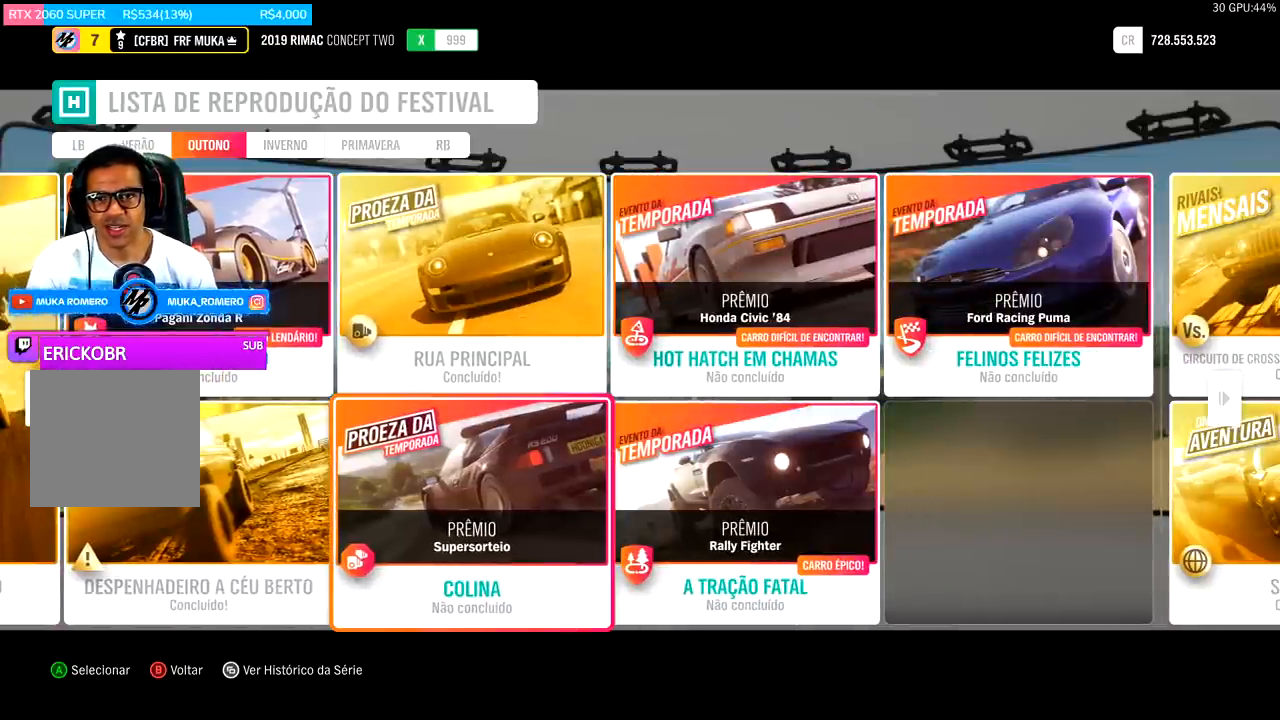
Gameplay with a controller (Xbox layout); each line is a JSON object with the inputs held at the frame after it. "events" lists button and stick changes between this image and that frame as [ms after this image, input, new state], when the widget could be followed in between.
{"buttons": [], "left_stick": "center", "right_stick": "center", "events": []}
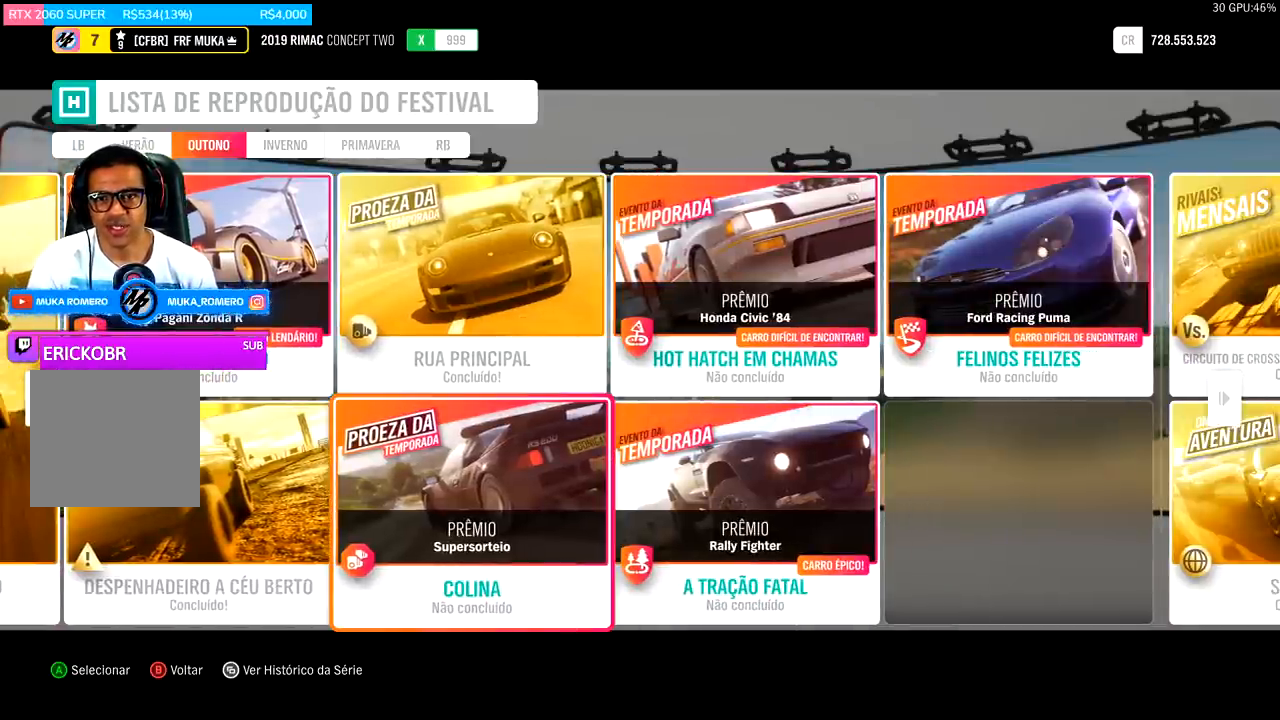
{"buttons": [], "left_stick": "center", "right_stick": "center", "events": [[267, "A", "down"], [400, "A", "up"]]}
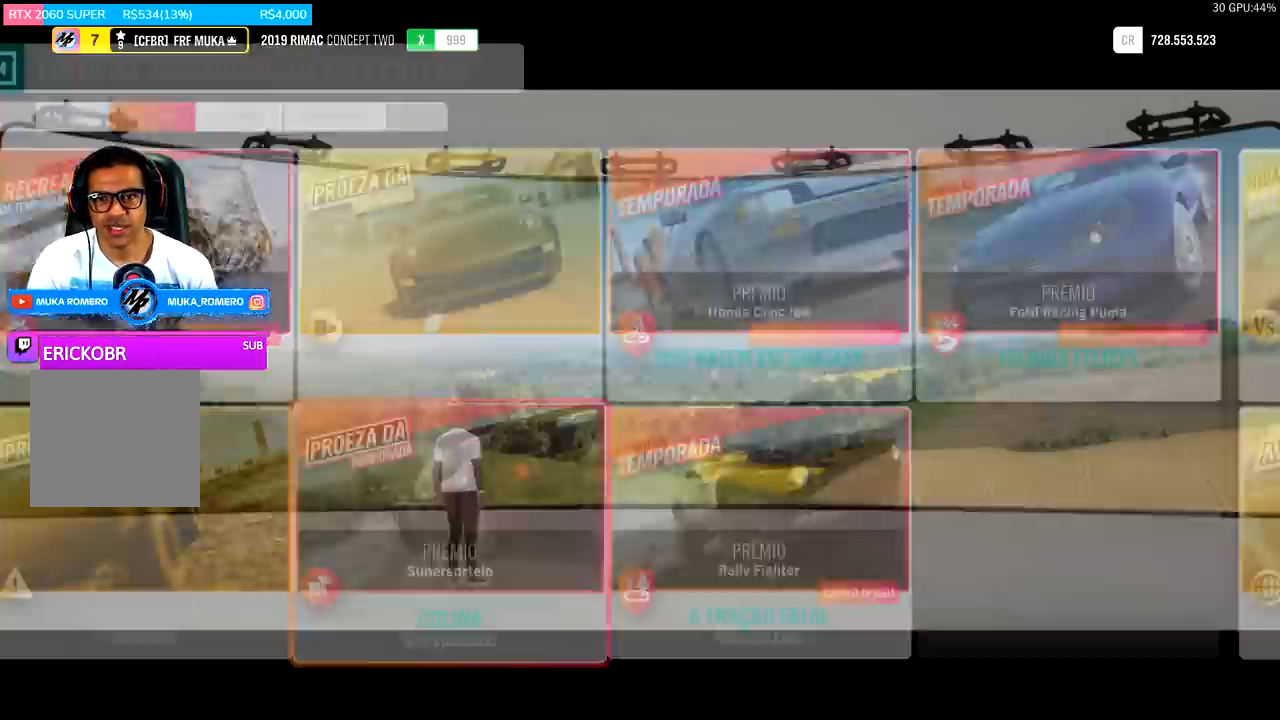
{"buttons": [], "left_stick": "center", "right_stick": "center", "events": []}
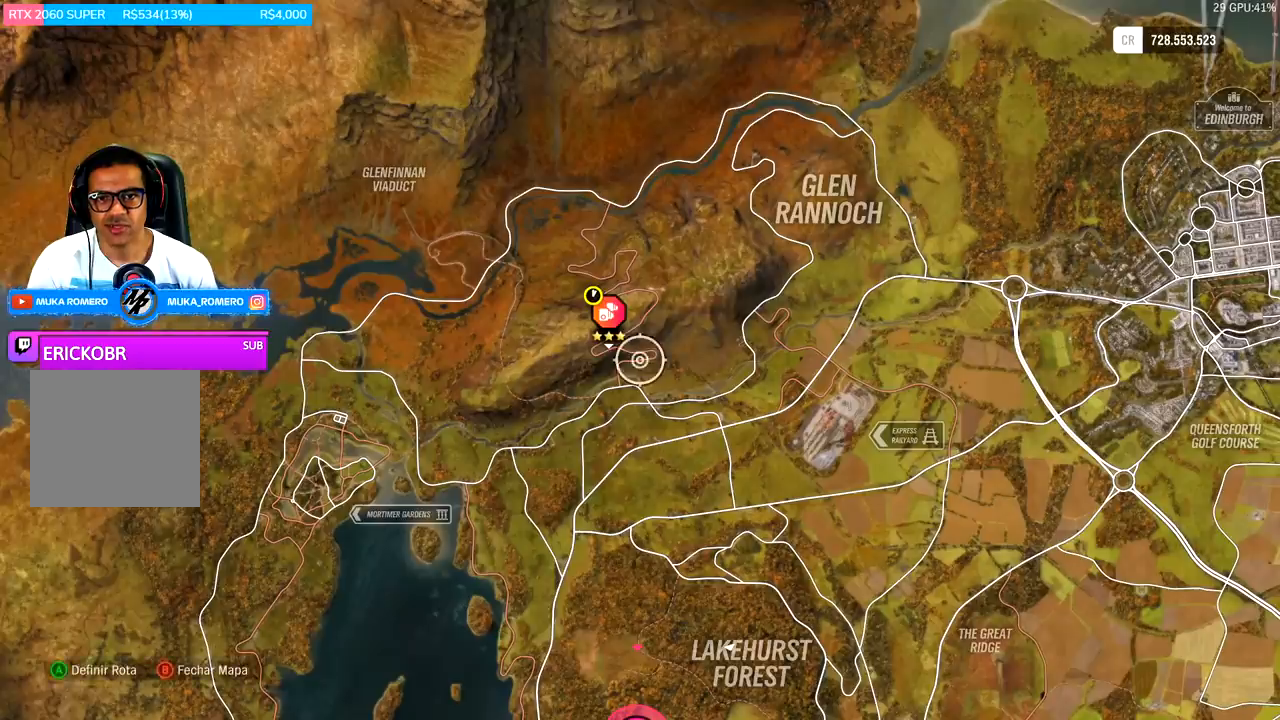
{"buttons": [], "left_stick": "center", "right_stick": "center", "events": [[333, "left_stick", "left"], [400, "left_stick", "center"]]}
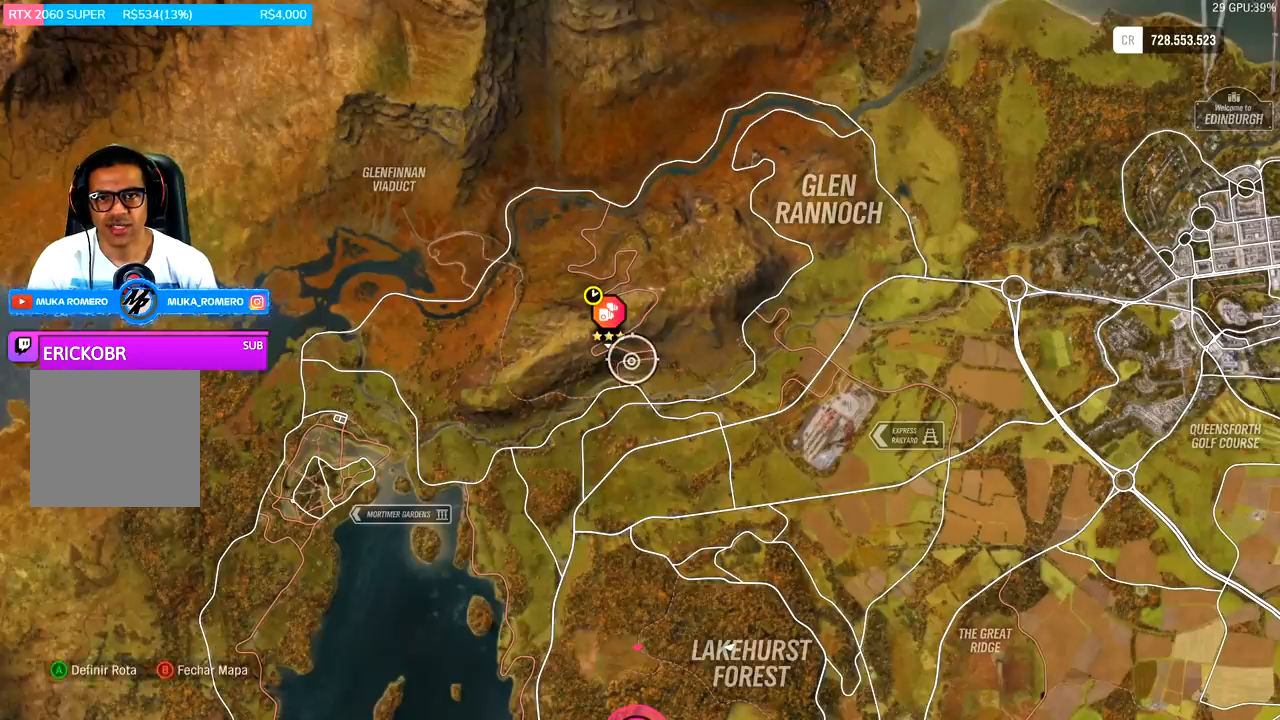
{"buttons": [], "left_stick": "center", "right_stick": "center", "events": [[133, "left_stick", "up-left"], [467, "left_stick", "center"]]}
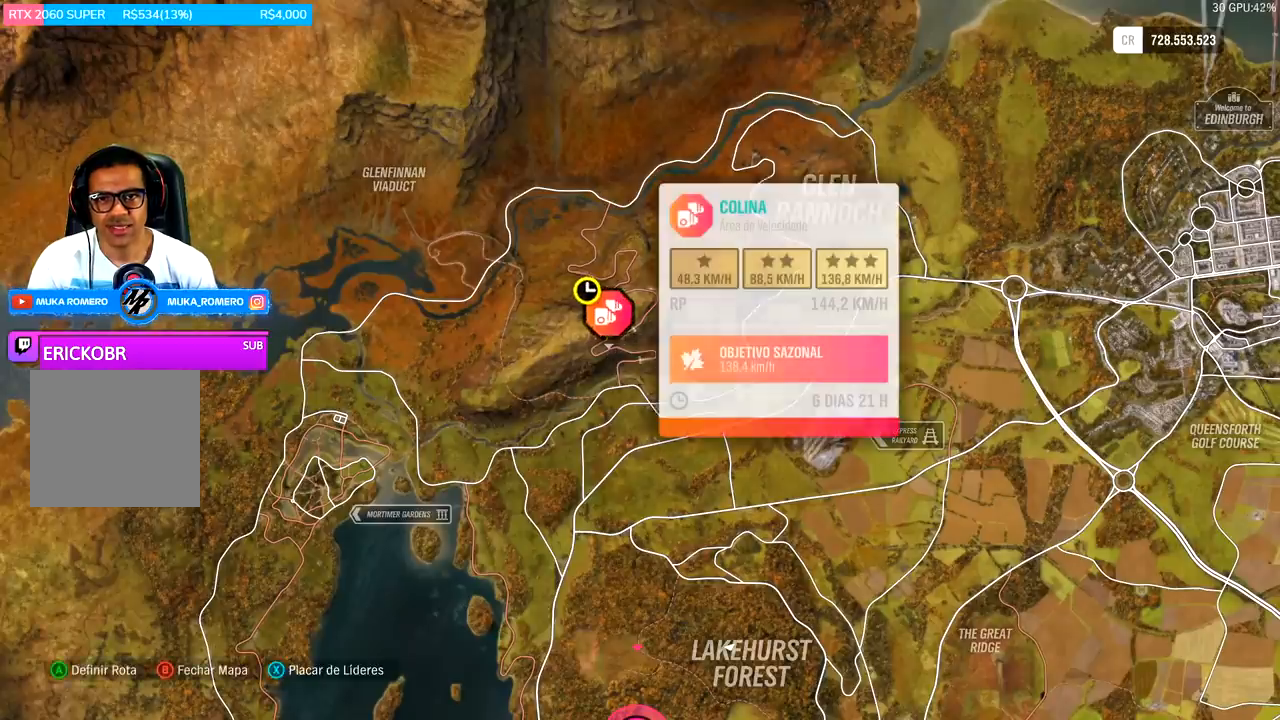
{"buttons": [], "left_stick": "center", "right_stick": "center", "events": []}
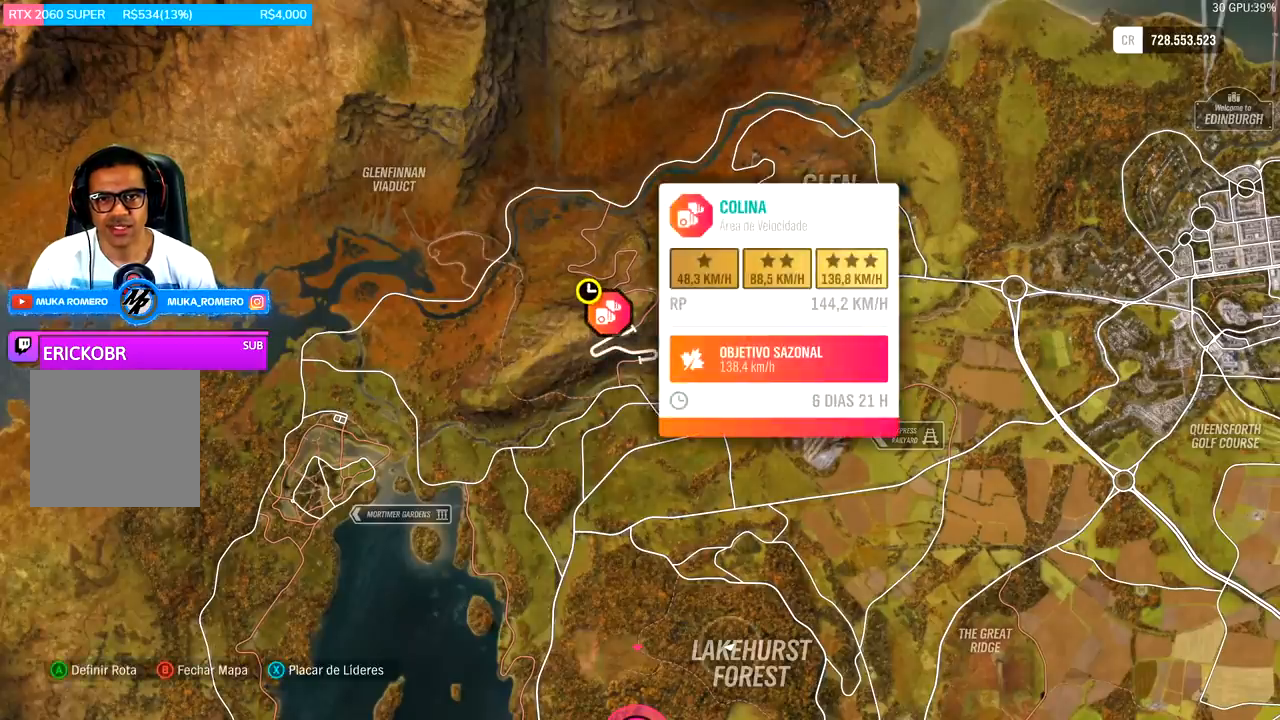
{"buttons": [], "left_stick": "center", "right_stick": "center", "events": []}
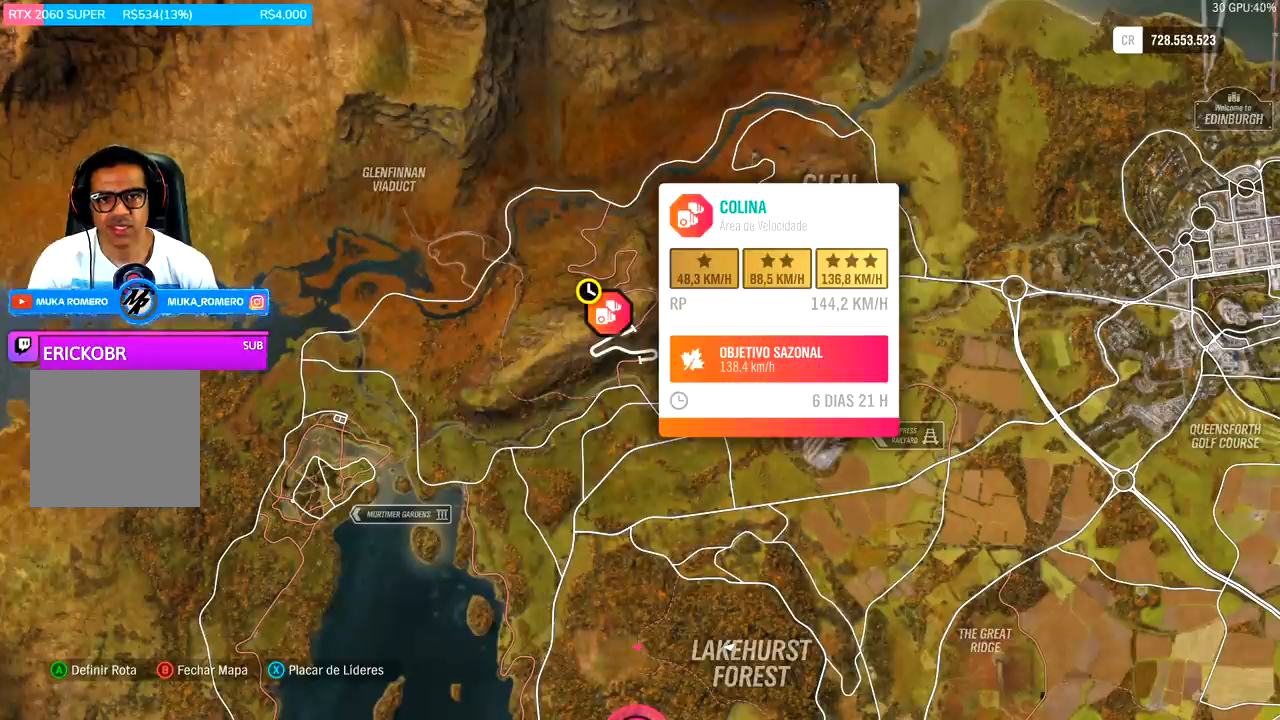
{"buttons": [], "left_stick": "center", "right_stick": "center", "events": []}
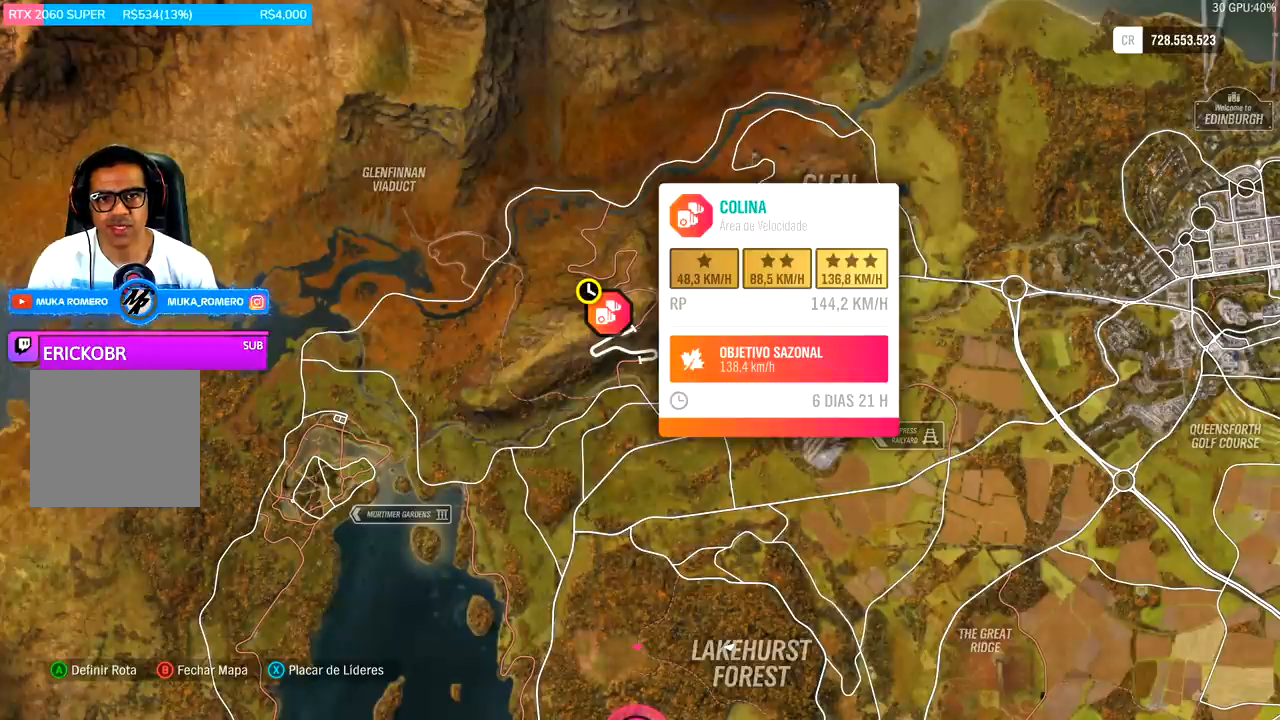
{"buttons": [], "left_stick": "center", "right_stick": "center", "events": []}
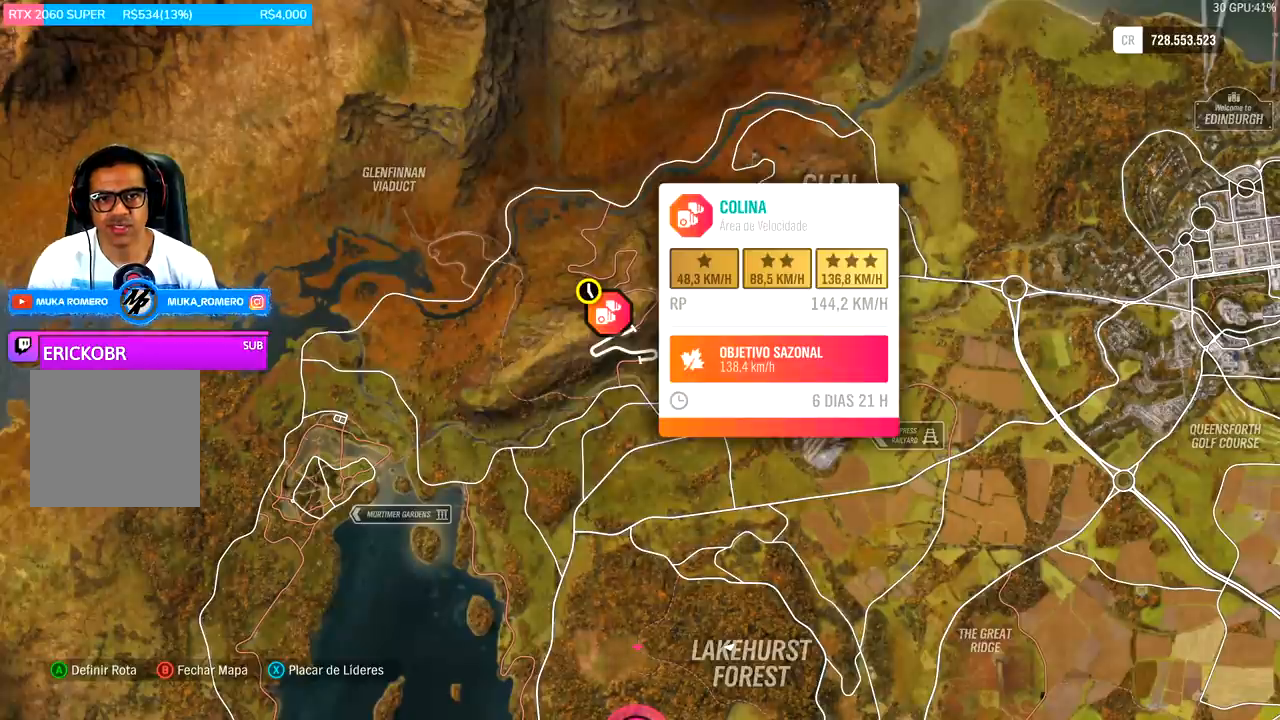
{"buttons": [], "left_stick": "center", "right_stick": "center", "events": []}
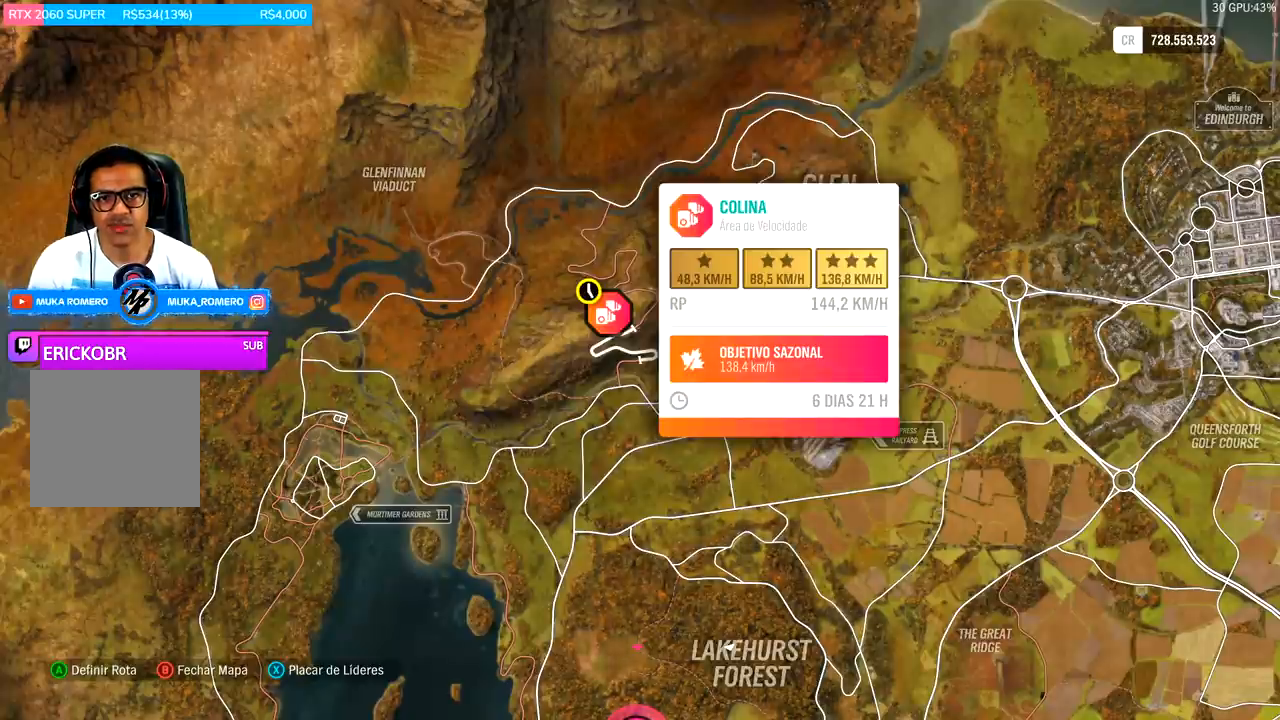
{"buttons": [], "left_stick": "center", "right_stick": "center", "events": []}
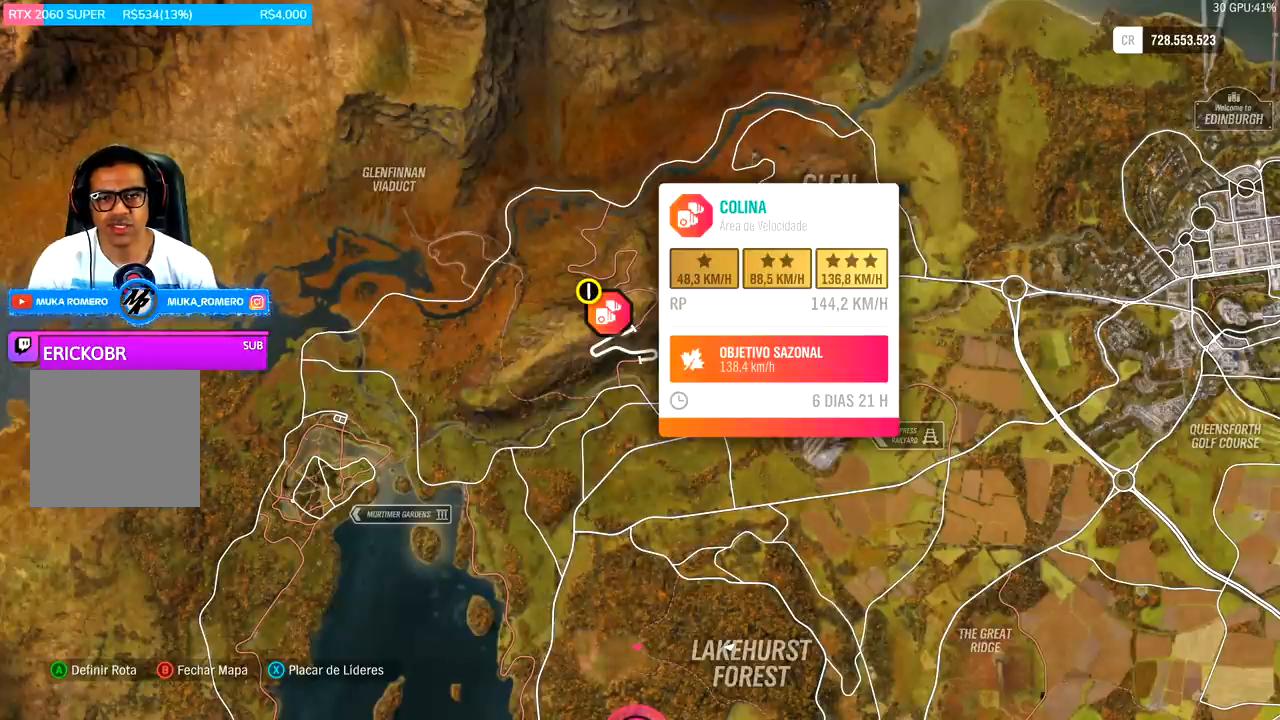
{"buttons": [], "left_stick": "center", "right_stick": "center", "events": []}
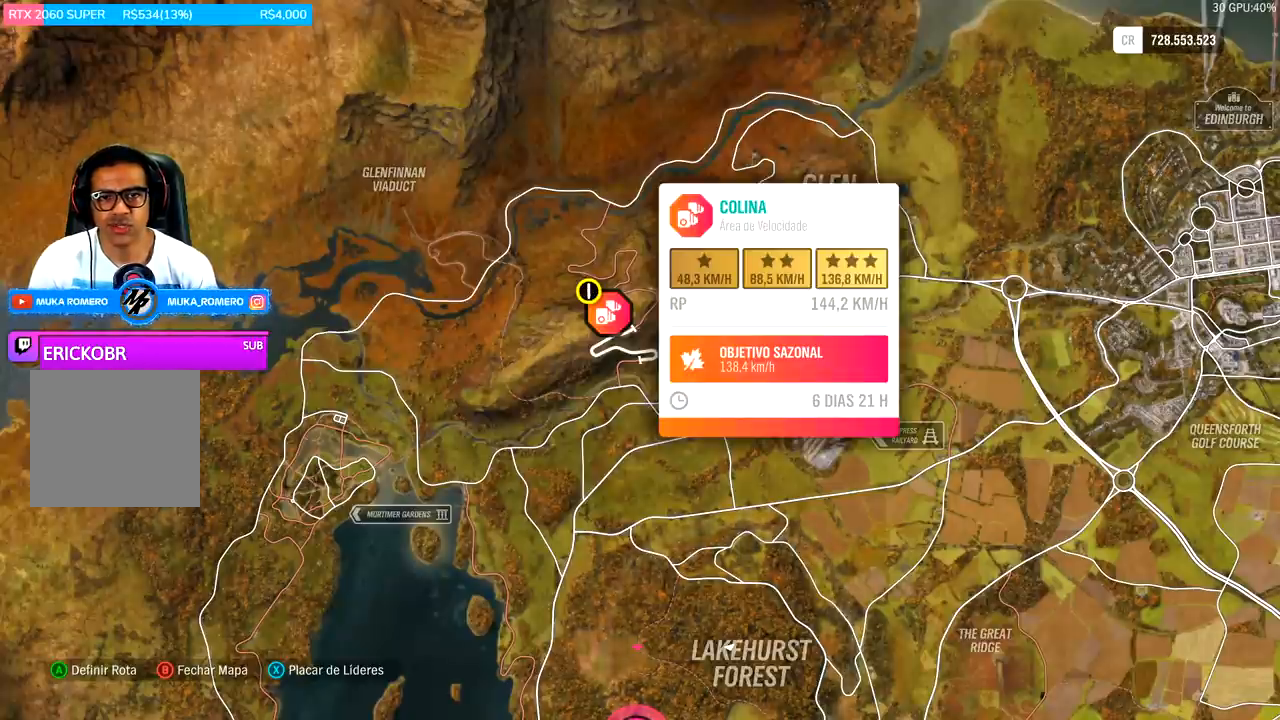
{"buttons": [], "left_stick": "center", "right_stick": "up-right", "events": [[333, "right_stick", "up-right"]]}
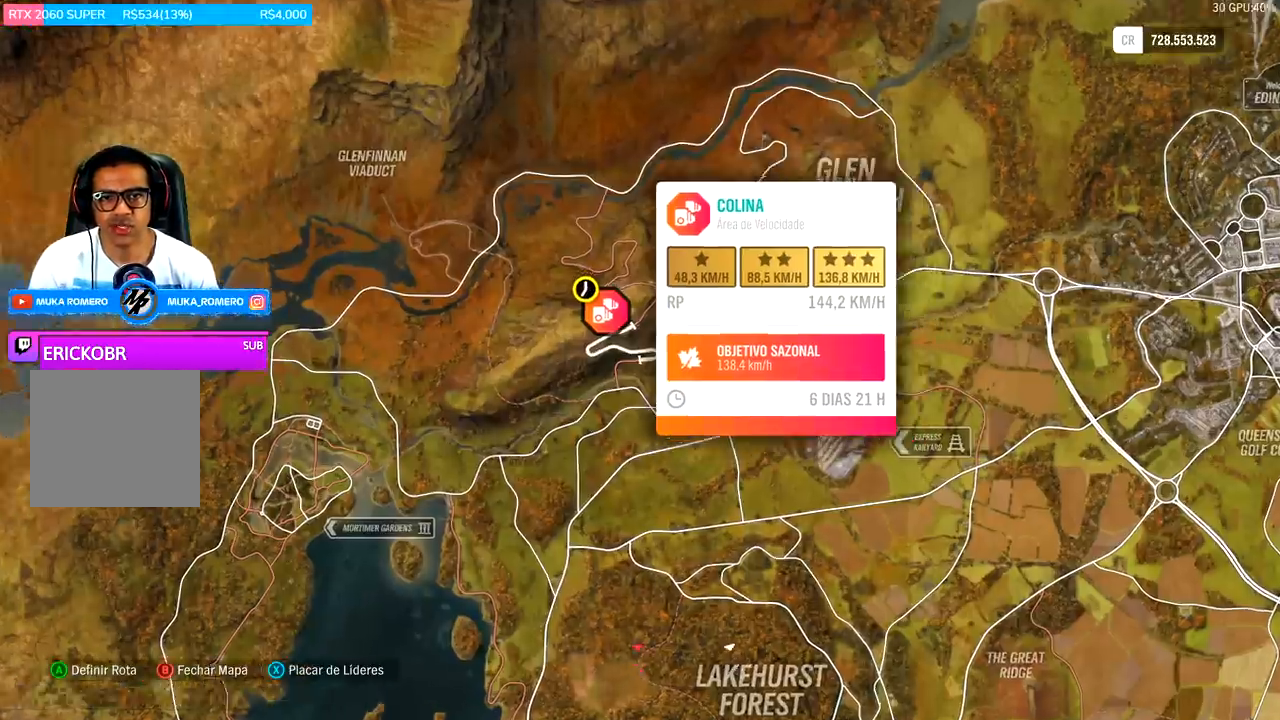
{"buttons": [], "left_stick": "center", "right_stick": "up-right", "events": []}
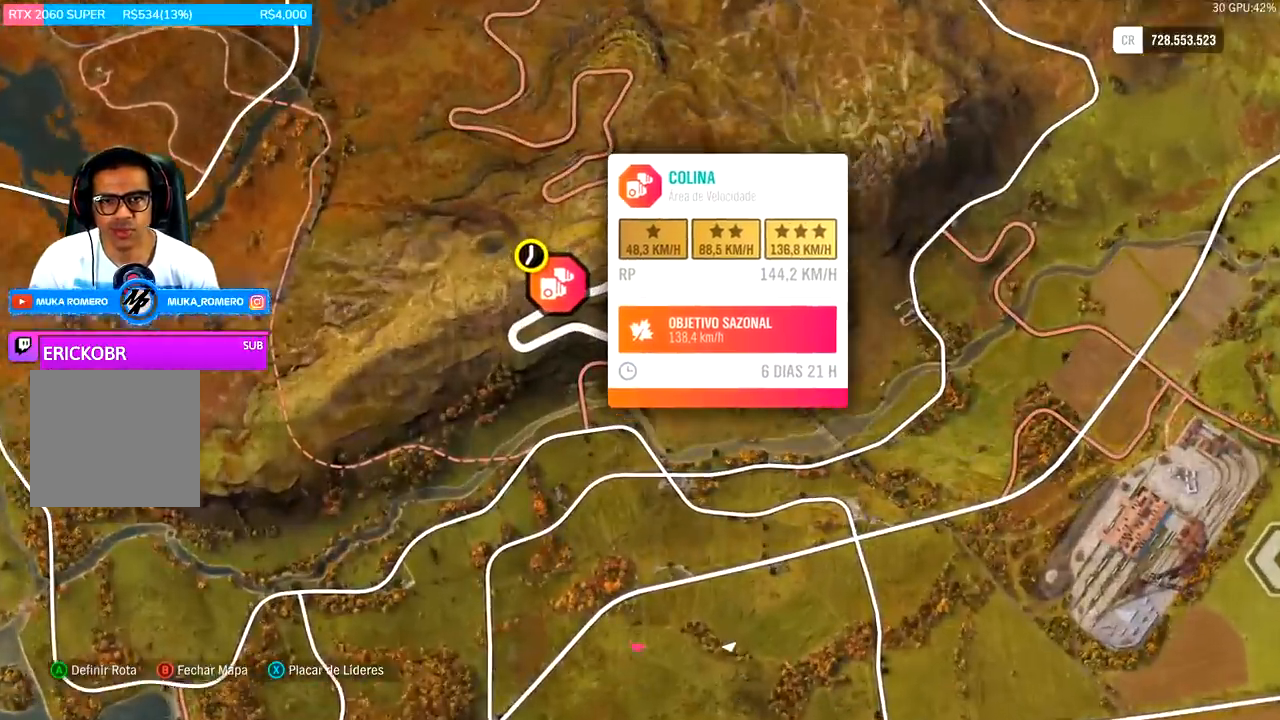
{"buttons": [], "left_stick": "center", "right_stick": "center", "events": [[267, "right_stick", "center"]]}
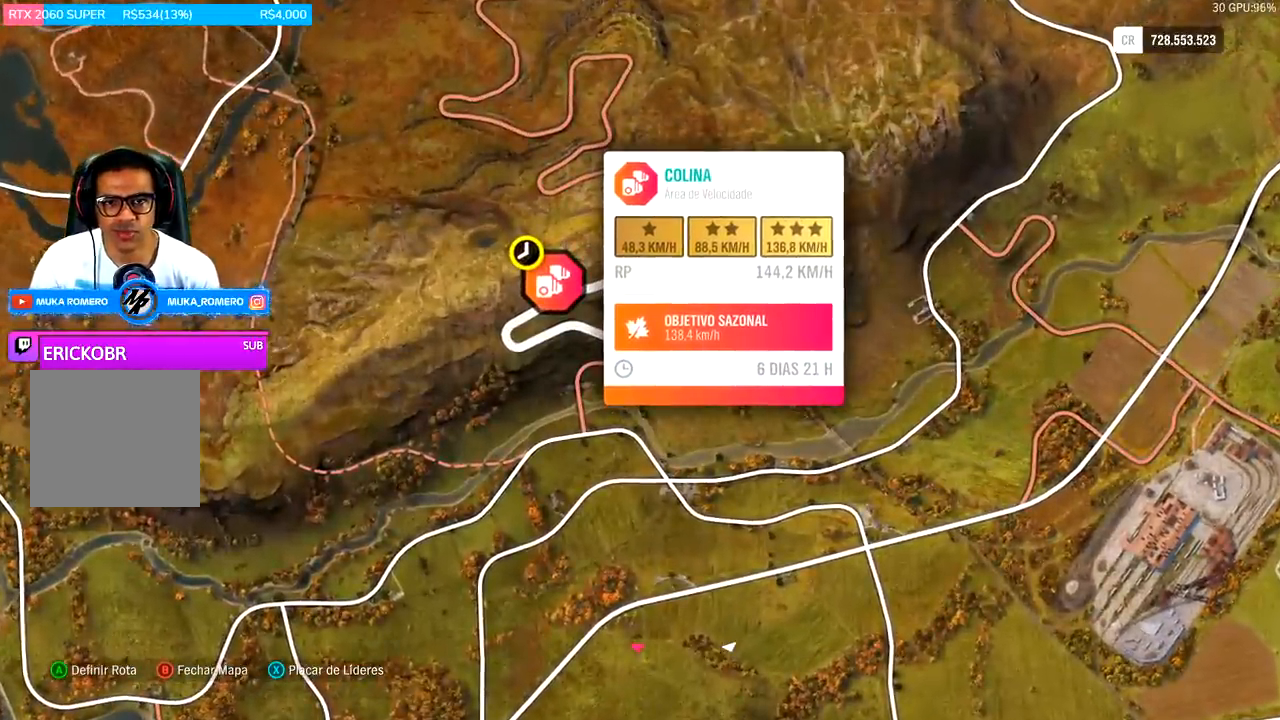
{"buttons": [], "left_stick": "center", "right_stick": "center", "events": []}
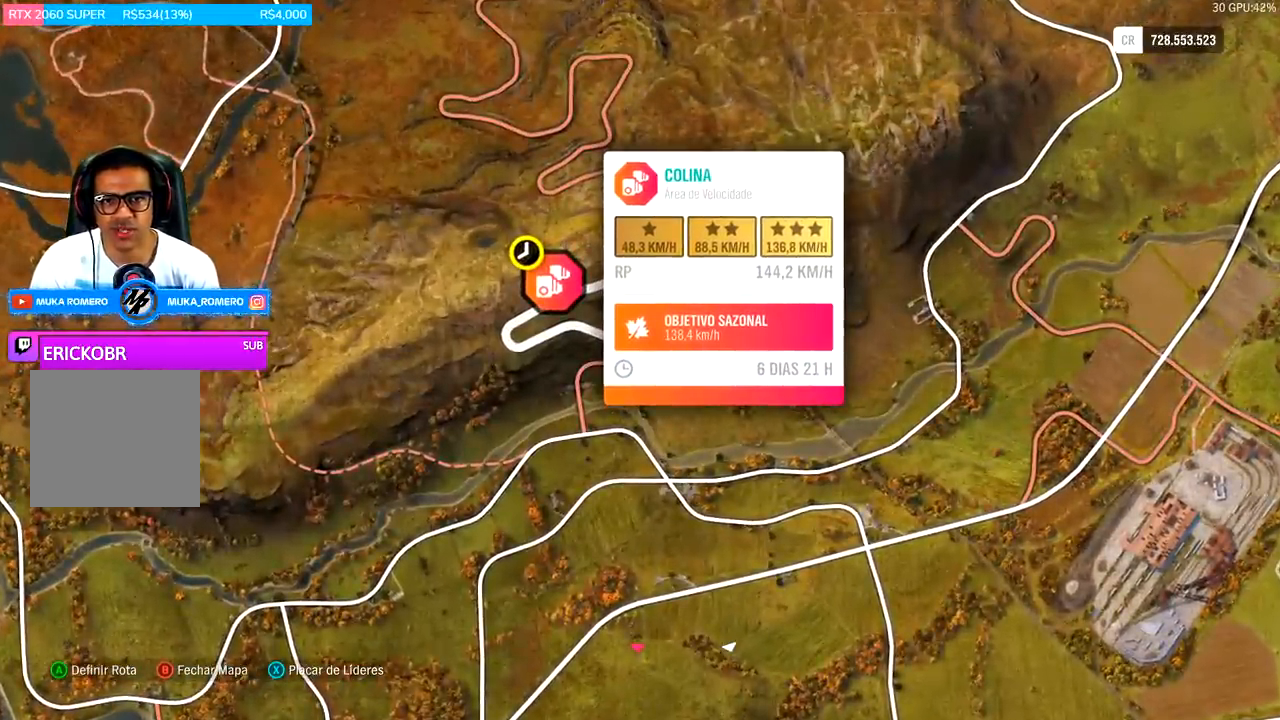
{"buttons": ["R2"], "left_stick": "right", "right_stick": "center", "events": [[300, "L2", "down"], [300, "left_stick", "right"], [333, "L2", "up"], [433, "R2", "down"]]}
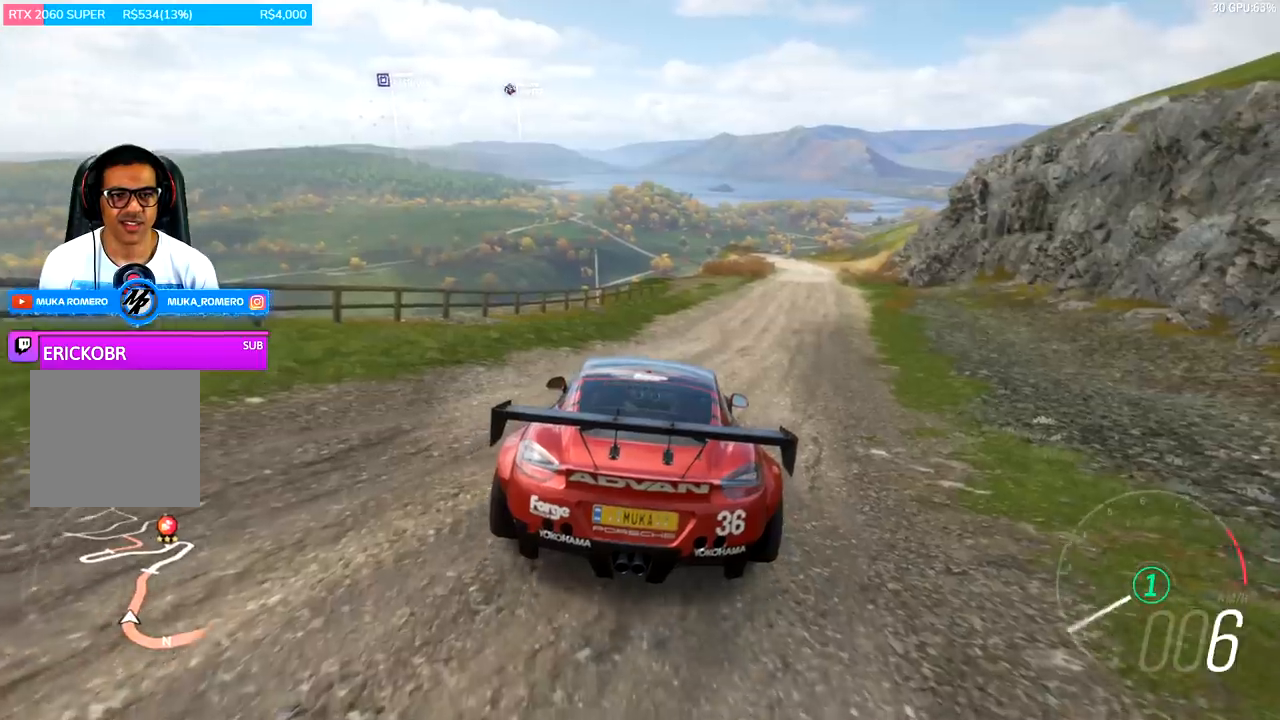
{"buttons": [], "left_stick": "right", "right_stick": "center", "events": [[100, "left_stick", "center"], [333, "left_stick", "right"], [433, "R2", "up"]]}
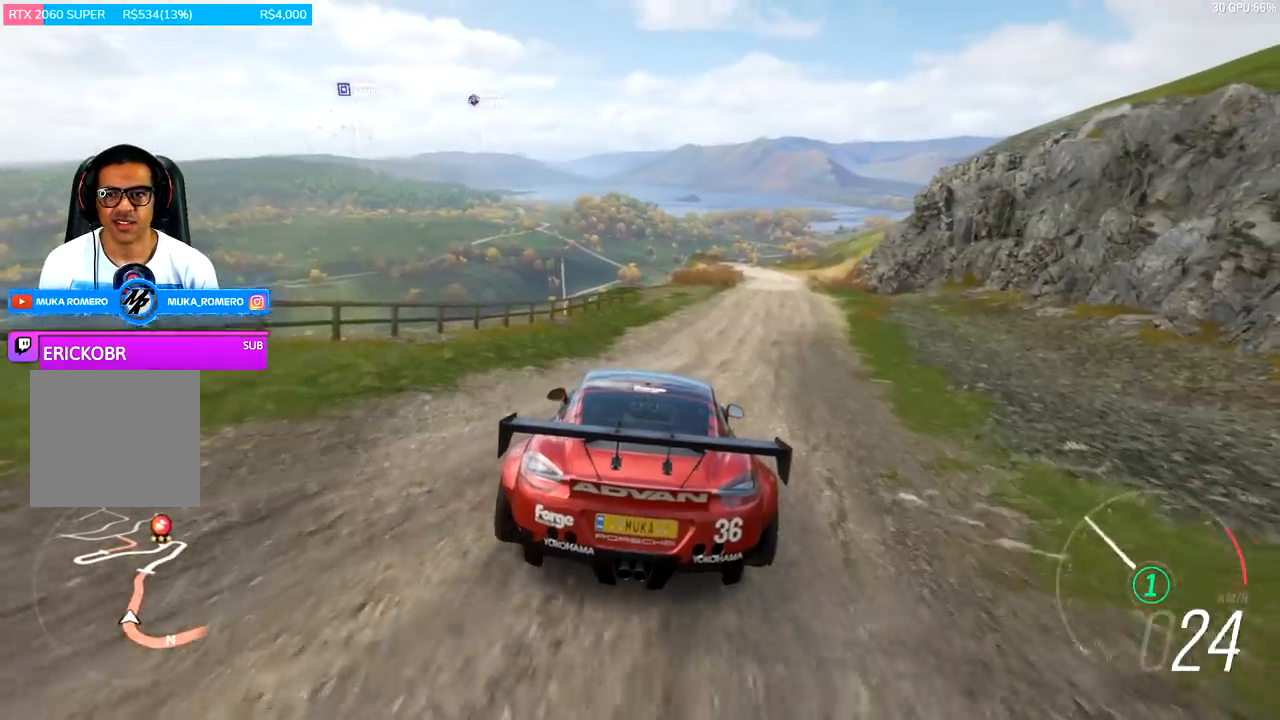
{"buttons": ["R2"], "left_stick": "center", "right_stick": "center", "events": [[33, "R2", "down"], [100, "left_stick", "center"], [267, "left_stick", "right"], [433, "left_stick", "center"]]}
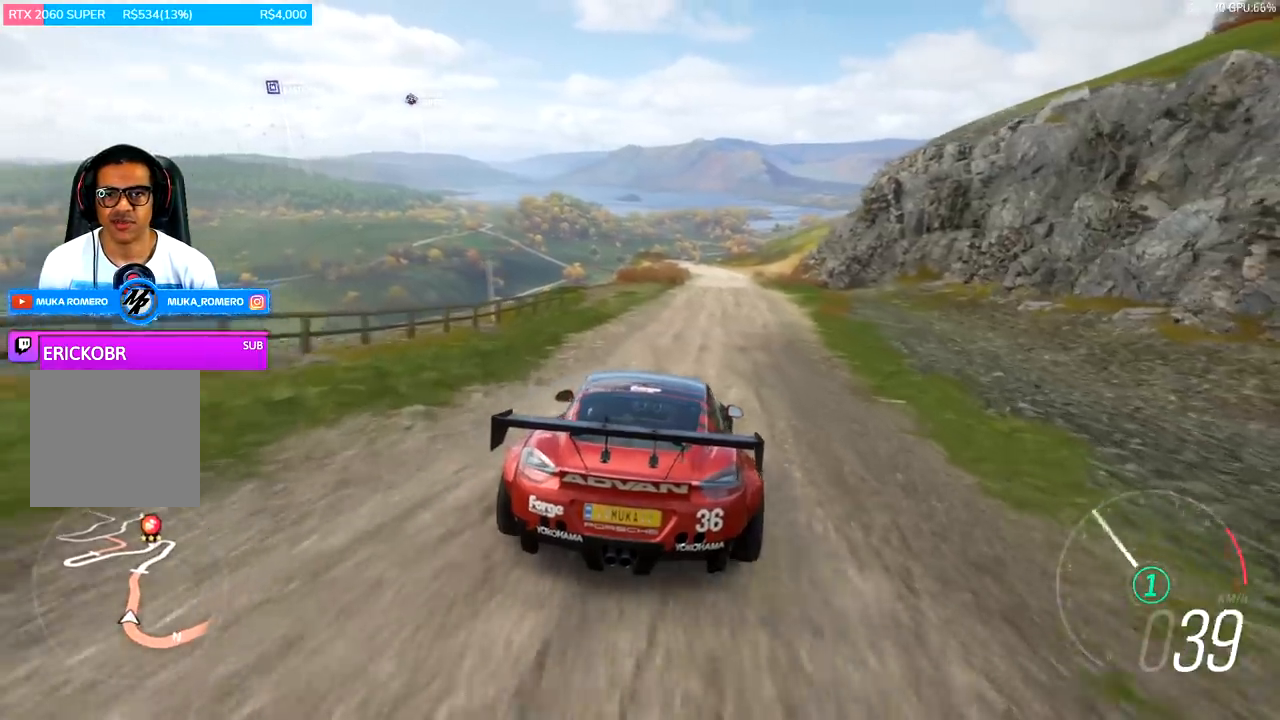
{"buttons": ["A", "B", "R2"], "left_stick": "center", "right_stick": "center", "events": [[200, "left_stick", "left"], [267, "left_stick", "down-left"], [467, "A", "down"], [467, "B", "down"], [500, "left_stick", "center"]]}
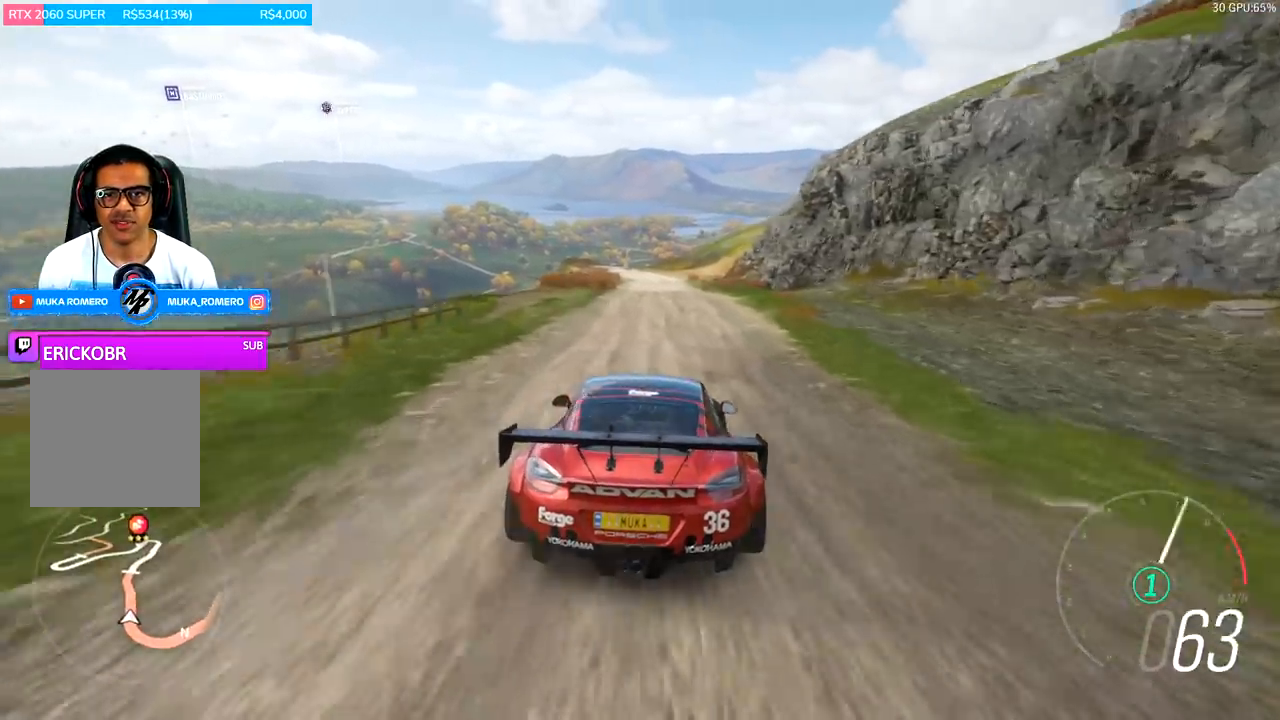
{"buttons": ["R2"], "left_stick": "center", "right_stick": "center", "events": [[100, "A", "up"], [100, "B", "up"], [400, "left_stick", "down-left"], [467, "left_stick", "center"]]}
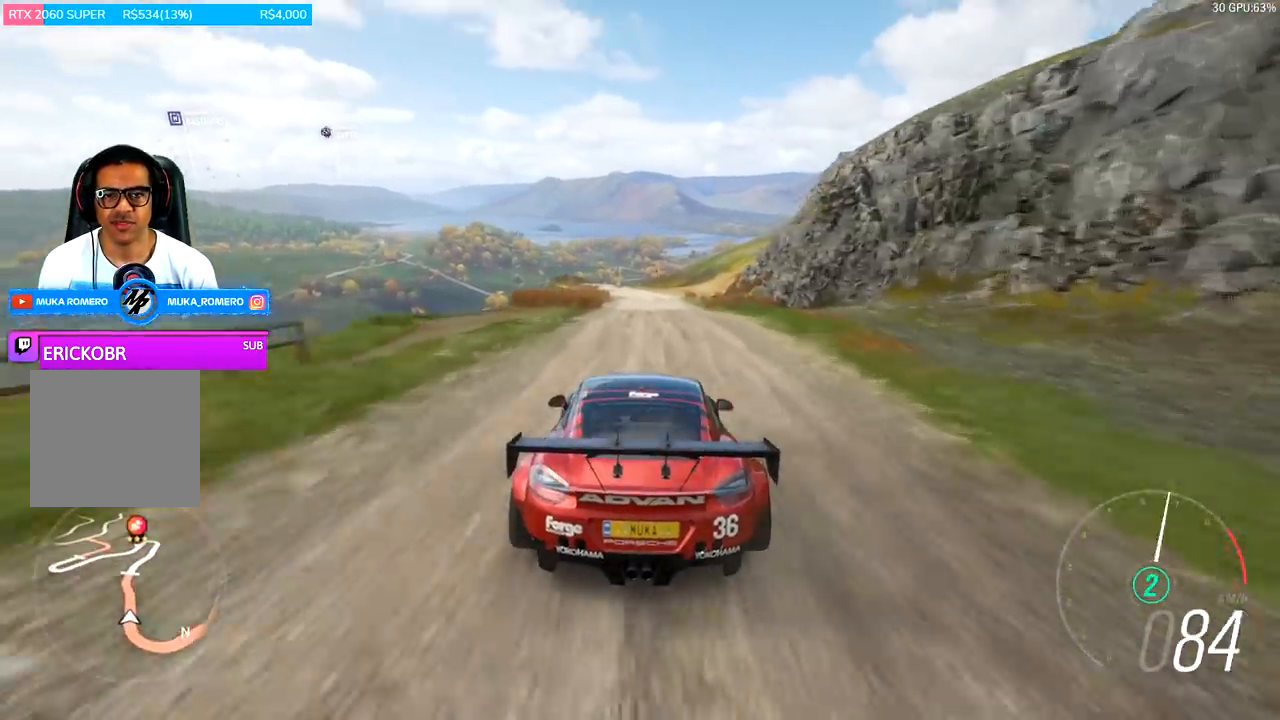
{"buttons": ["R2"], "left_stick": "center", "right_stick": "center", "events": [[233, "left_stick", "left"], [367, "left_stick", "center"]]}
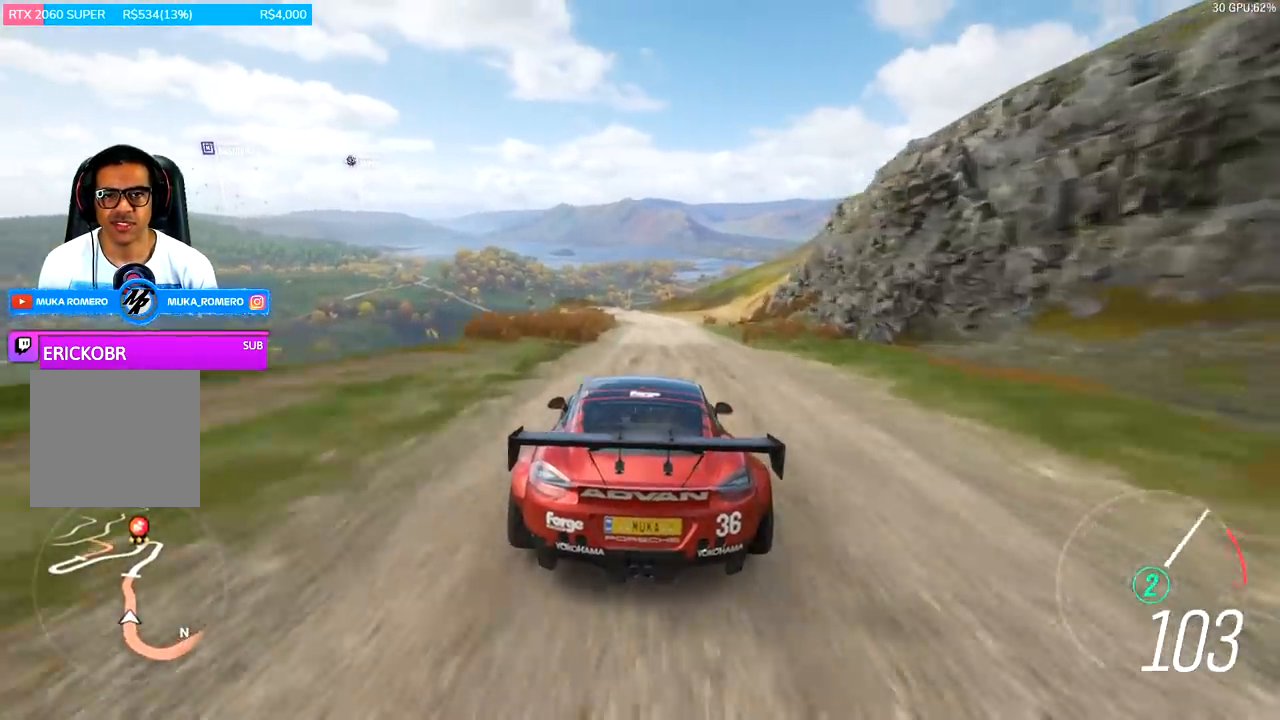
{"buttons": ["R2"], "left_stick": "center", "right_stick": "center", "events": [[233, "A", "down"], [233, "B", "down"], [267, "left_stick", "left"], [300, "A", "up"], [300, "B", "up"], [433, "left_stick", "center"]]}
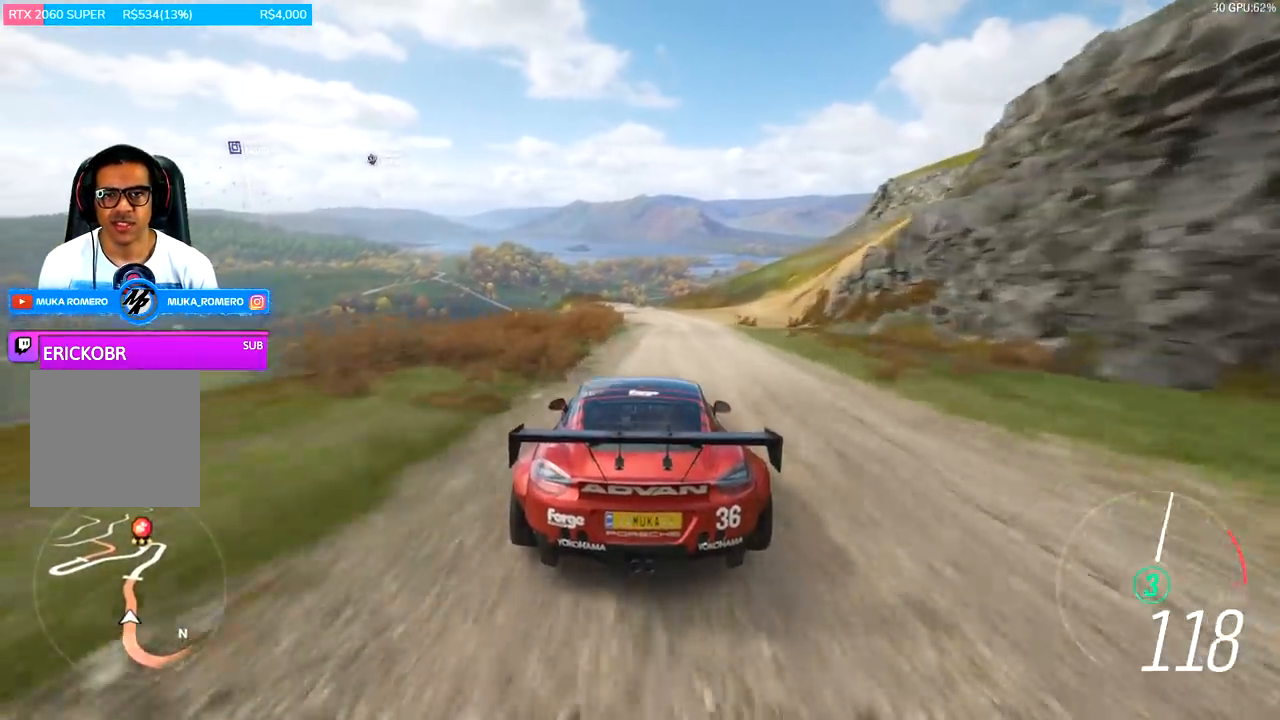
{"buttons": ["R2"], "left_stick": "left", "right_stick": "center", "events": [[433, "left_stick", "left"]]}
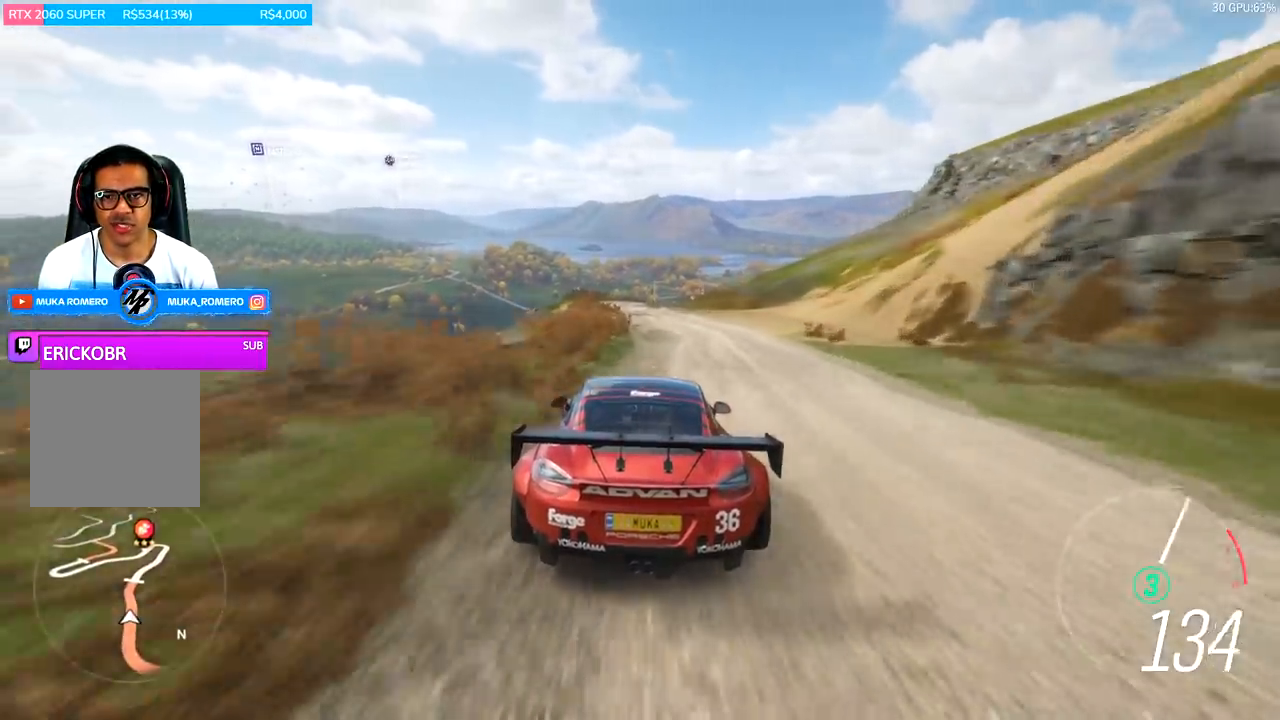
{"buttons": ["R2"], "left_stick": "center", "right_stick": "center", "events": [[100, "left_stick", "center"]]}
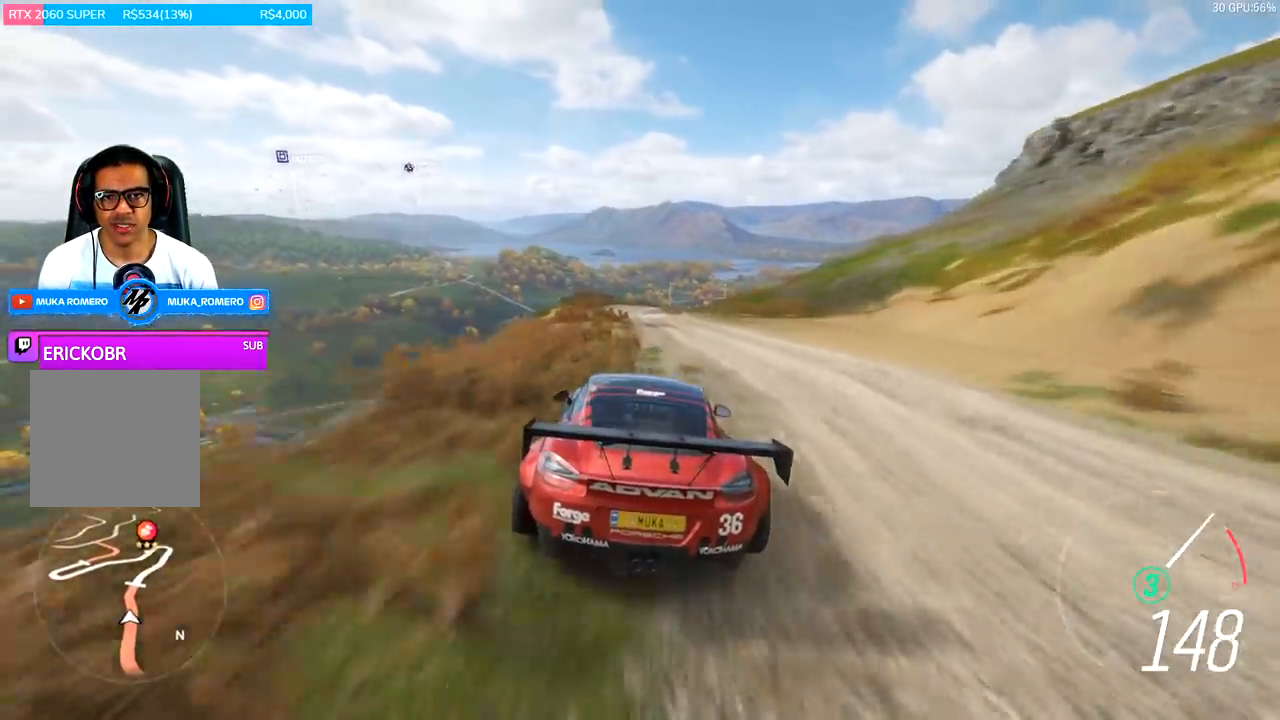
{"buttons": ["A", "B", "R2"], "left_stick": "right", "right_stick": "center", "events": [[33, "left_stick", "right"], [133, "left_stick", "center"], [400, "left_stick", "right"], [467, "A", "down"], [467, "B", "down"]]}
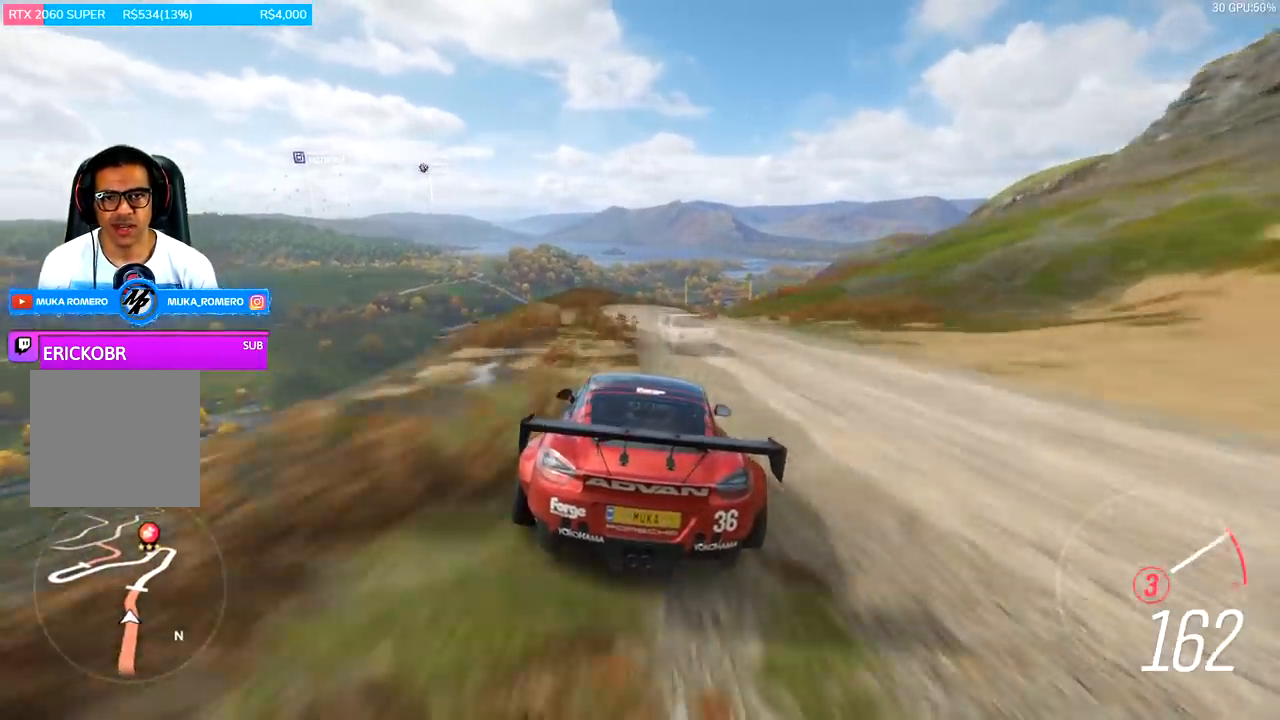
{"buttons": ["R2"], "left_stick": "center", "right_stick": "center", "events": [[100, "A", "up"], [100, "B", "up"], [433, "left_stick", "center"]]}
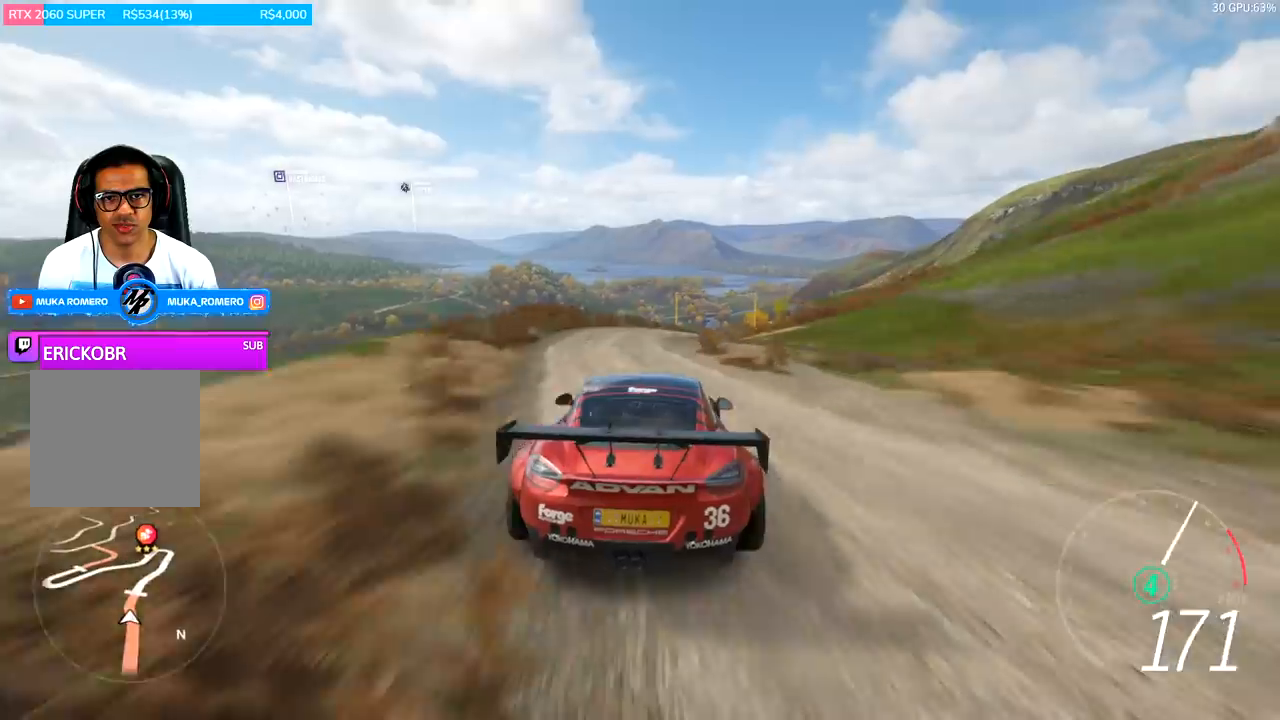
{"buttons": ["R2"], "left_stick": "right", "right_stick": "center", "events": [[67, "left_stick", "right"], [233, "left_stick", "center"], [367, "left_stick", "right"]]}
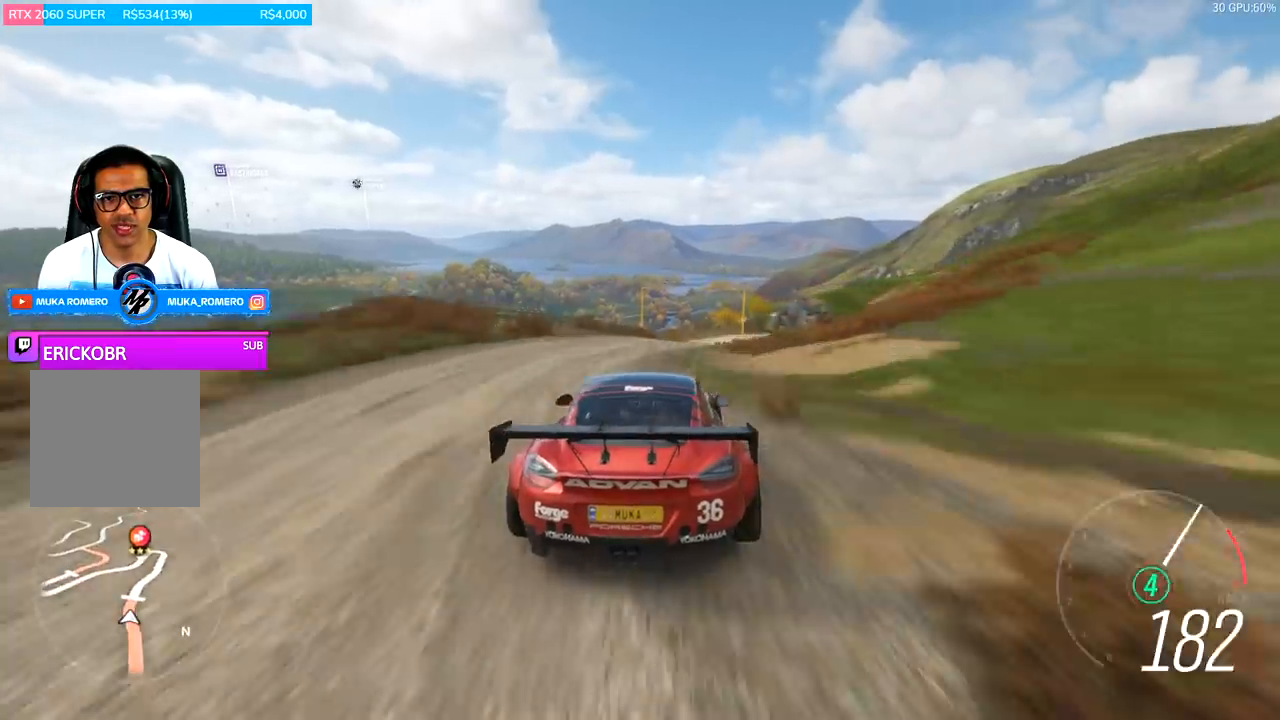
{"buttons": ["A", "B", "R2"], "left_stick": "center", "right_stick": "center", "events": [[33, "left_stick", "center"], [167, "left_stick", "right"], [400, "A", "down"], [400, "B", "down"], [467, "left_stick", "center"]]}